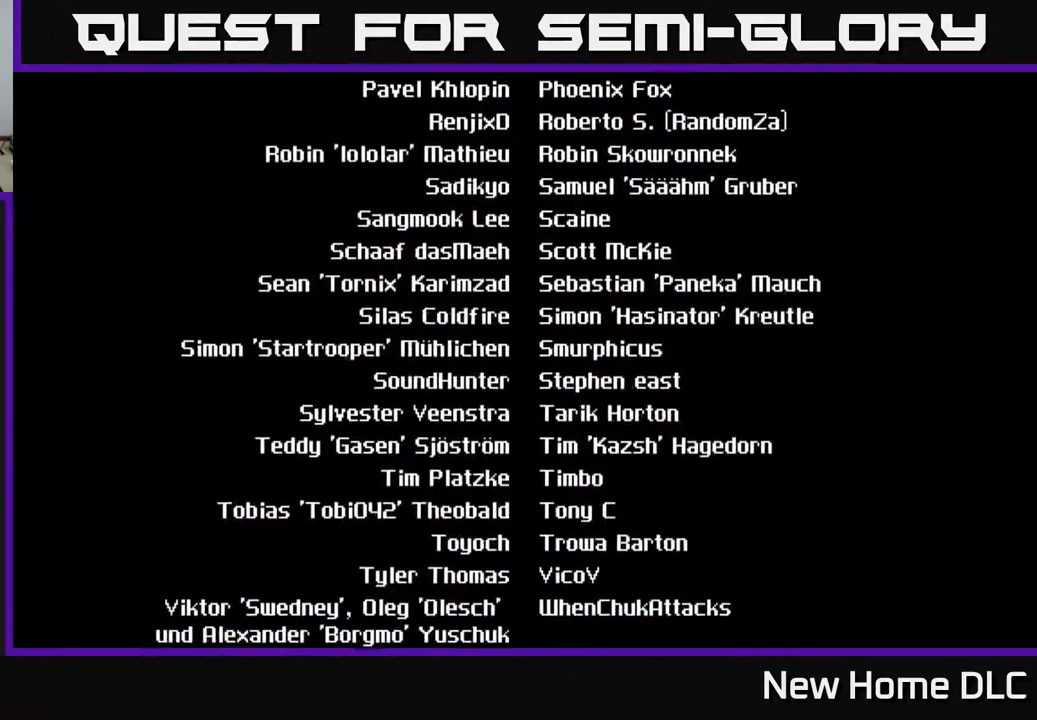
Gameplay with a controller (Xbox layout); each line is a JSON object with the inputs held at the frame after it. "events" lists button and stick changes between this image and that frame as [ms after this image, input, new state], when the widget could be followed in between.
{"buttons": ["A"], "left_stick": "center", "right_stick": "center", "events": [[33, "A", "down"]]}
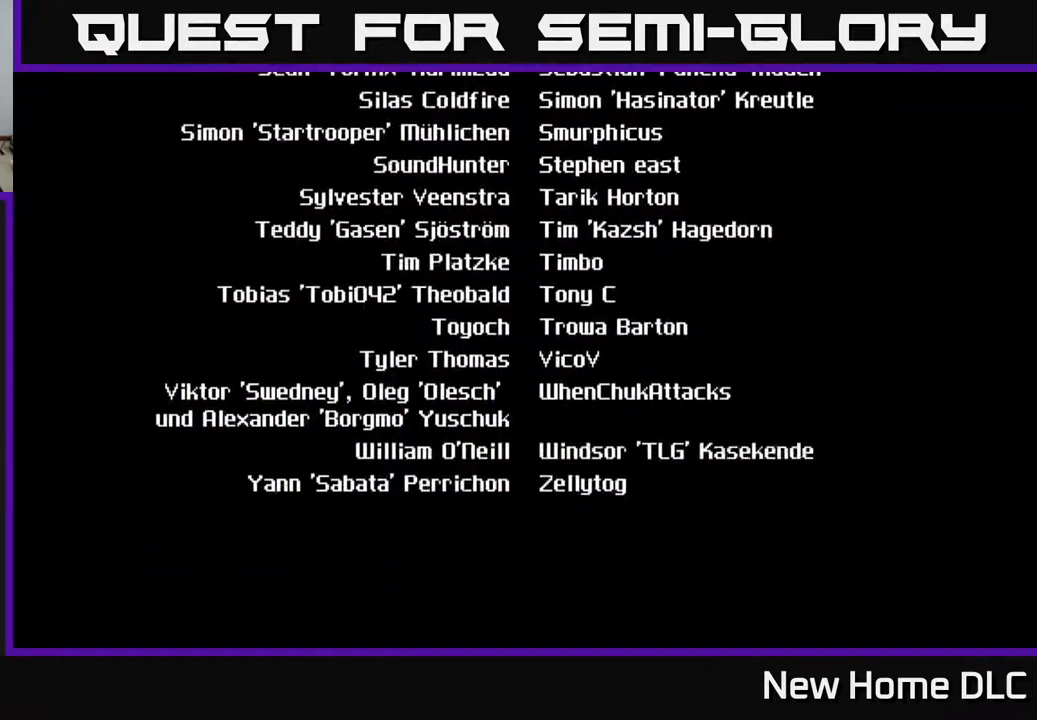
{"buttons": [], "left_stick": "center", "right_stick": "center", "events": [[33, "A", "up"]]}
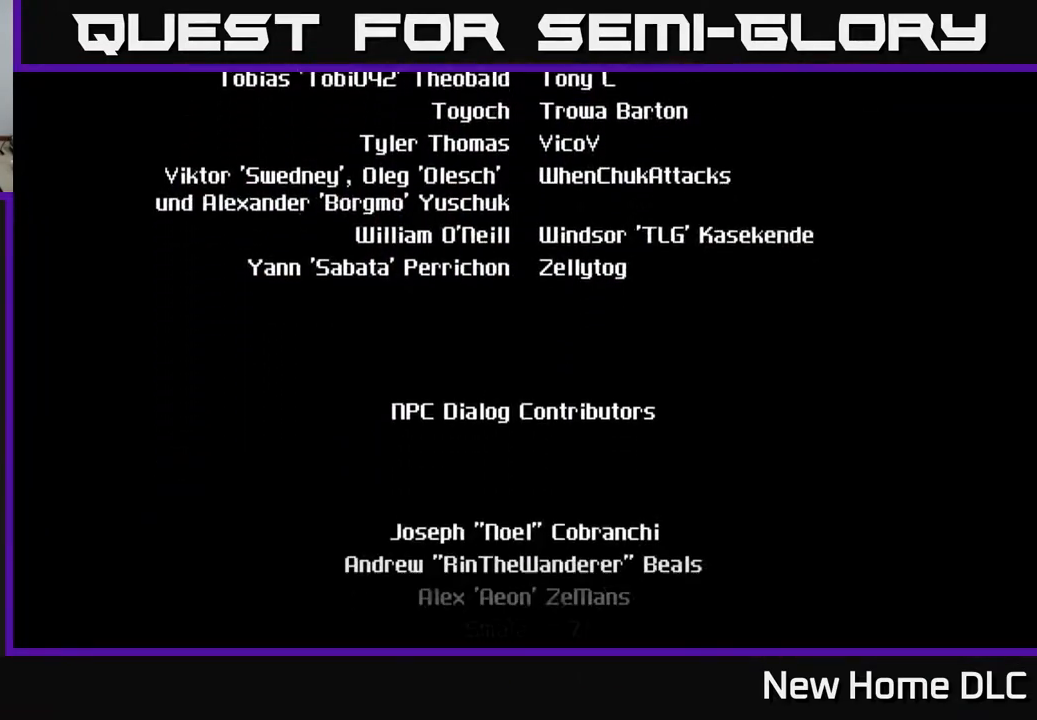
{"buttons": [], "left_stick": "center", "right_stick": "center", "events": [[117, "START", "down"], [233, "START", "up"]]}
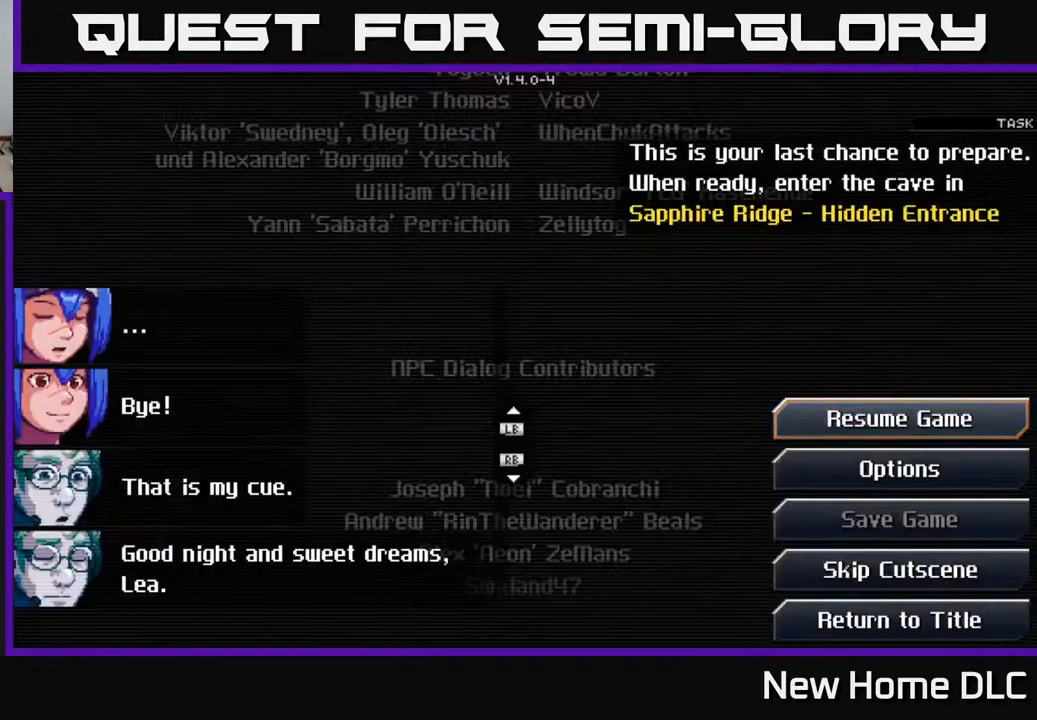
{"buttons": [], "left_stick": "center", "right_stick": "center", "events": []}
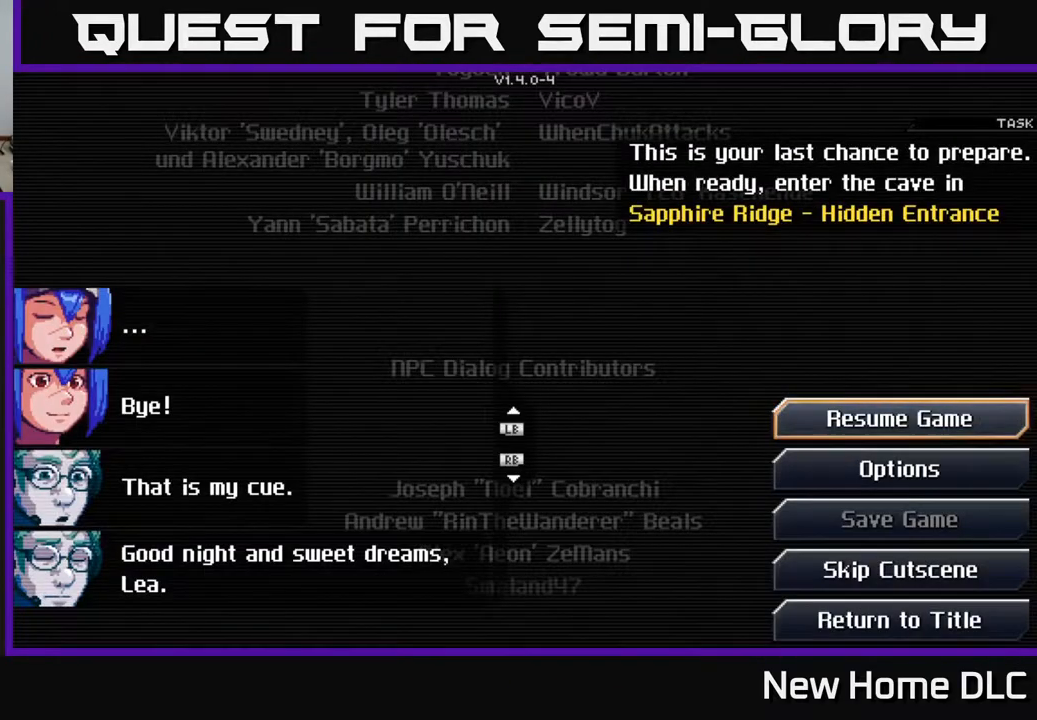
{"buttons": [], "left_stick": "center", "right_stick": "center", "events": [[83, "START", "down"], [250, "START", "up"]]}
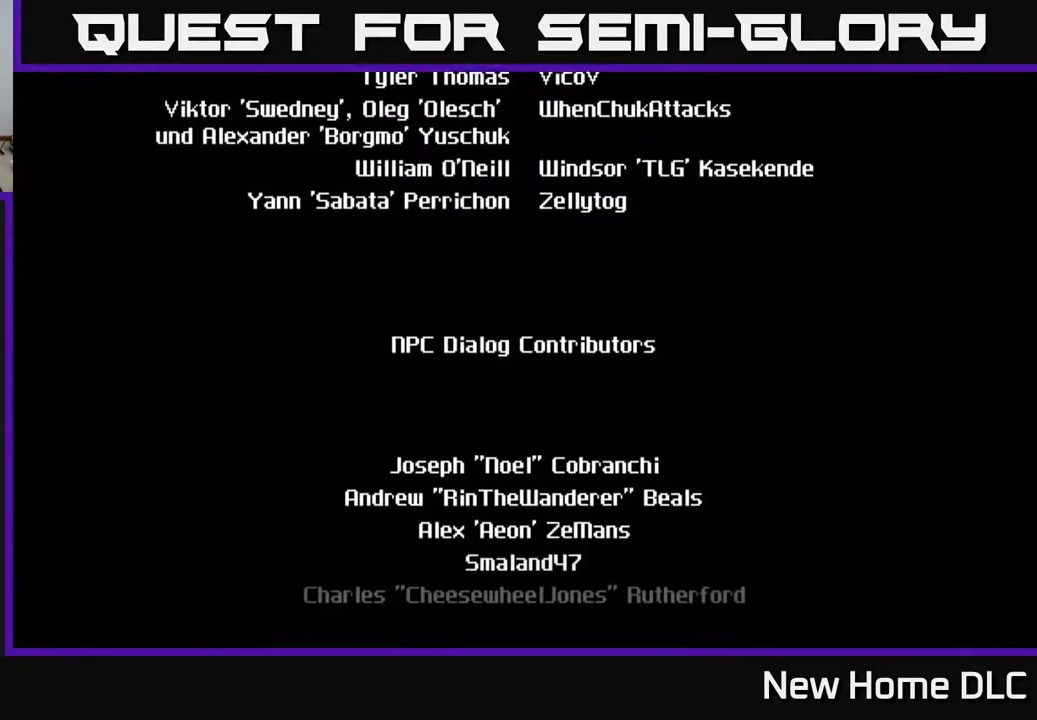
{"buttons": [], "left_stick": "center", "right_stick": "center", "events": [[383, "Y", "down"], [483, "Y", "up"]]}
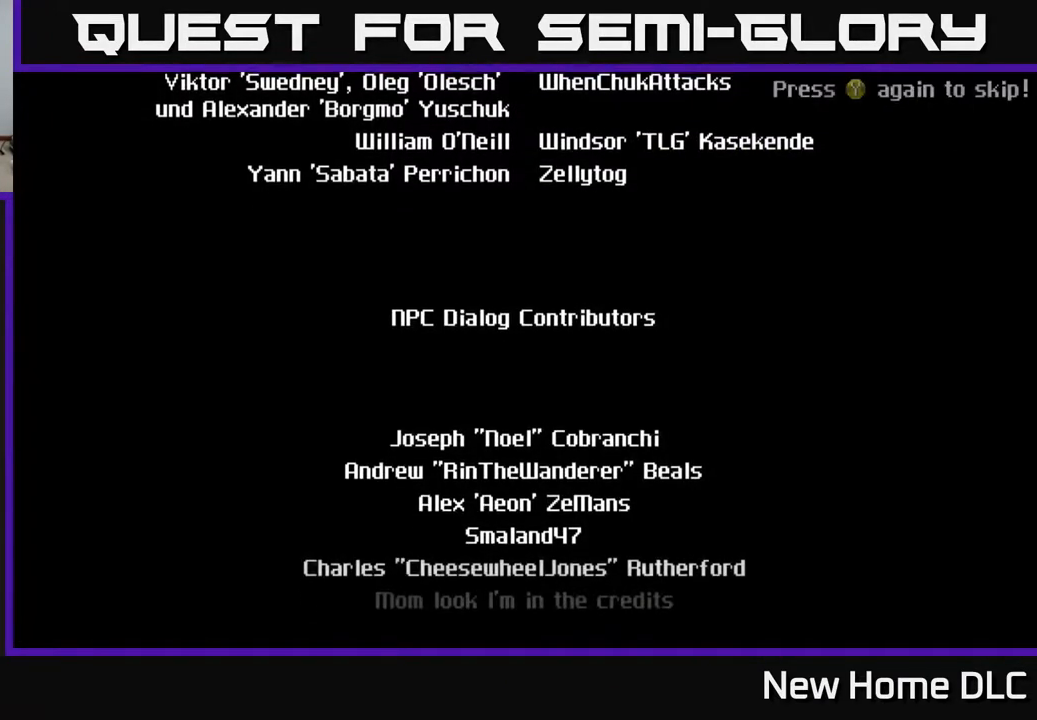
{"buttons": [], "left_stick": "center", "right_stick": "center", "events": [[50, "Y", "down"], [167, "Y", "up"], [317, "A", "down"], [450, "A", "up"]]}
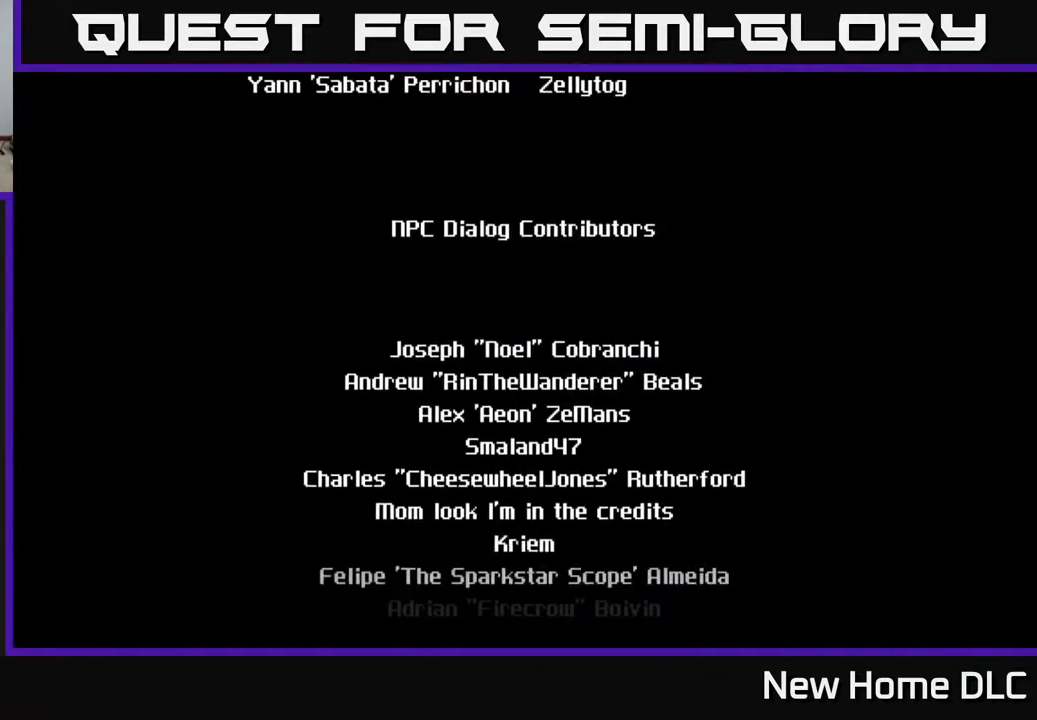
{"buttons": [], "left_stick": "center", "right_stick": "center", "events": []}
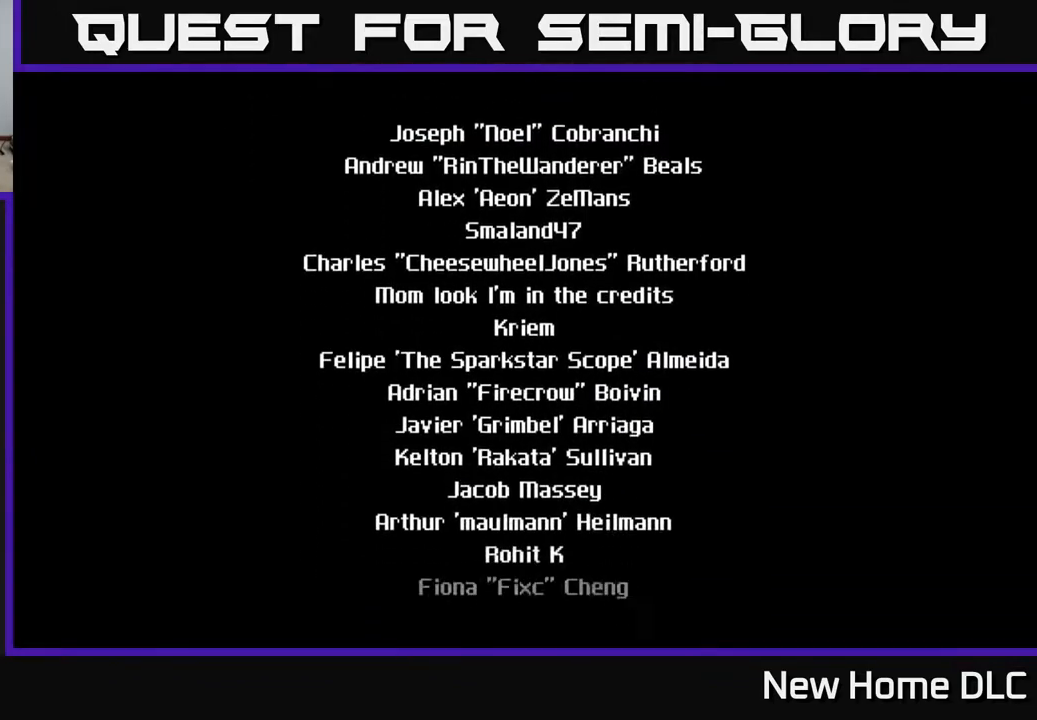
{"buttons": [], "left_stick": "center", "right_stick": "center", "events": []}
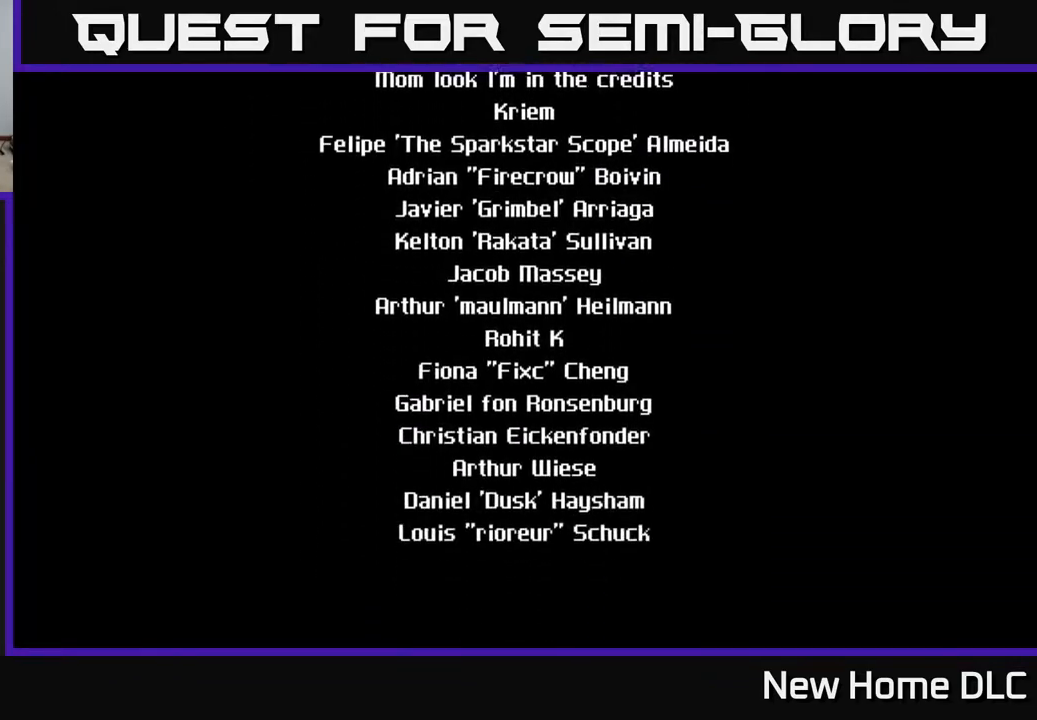
{"buttons": [], "left_stick": "center", "right_stick": "center", "events": []}
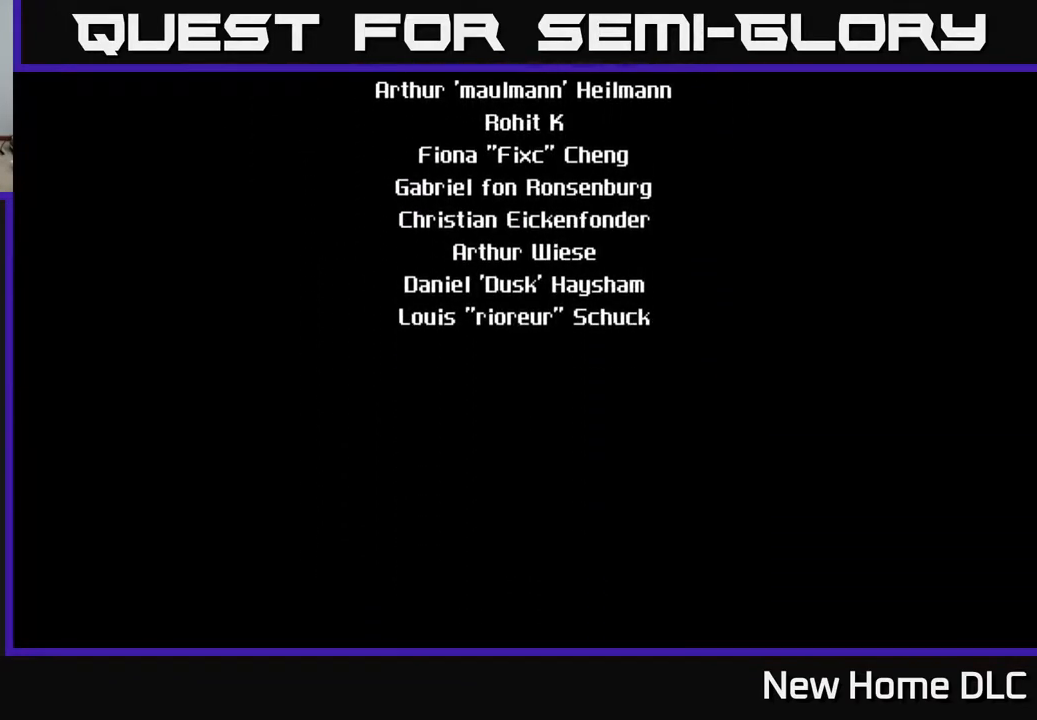
{"buttons": [], "left_stick": "center", "right_stick": "center", "events": []}
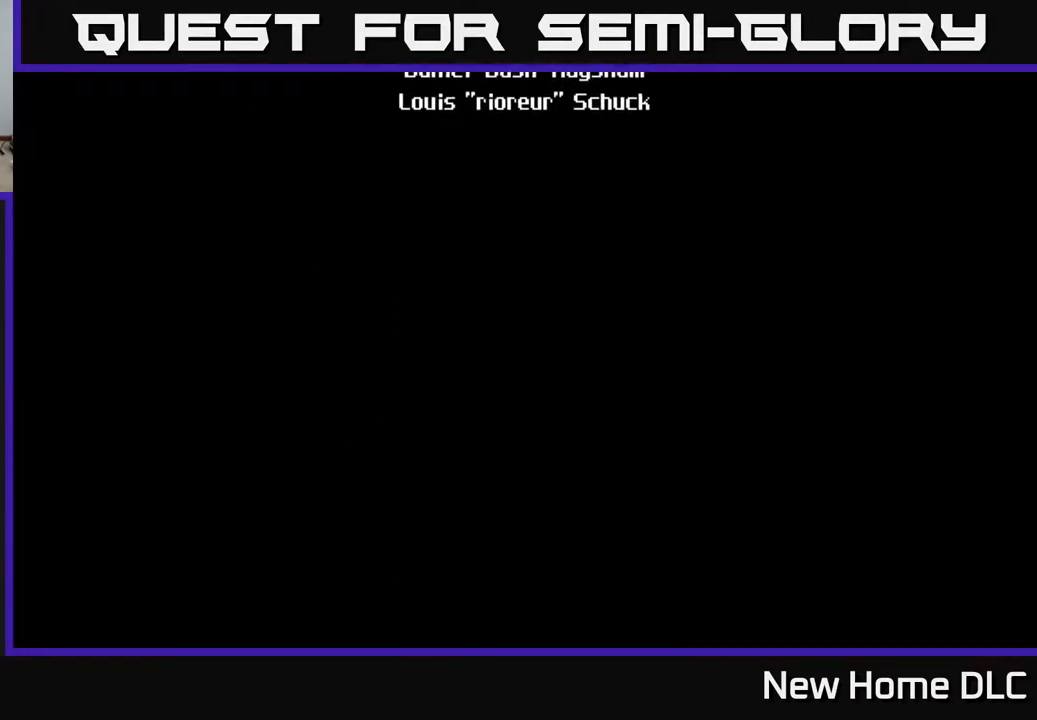
{"buttons": [], "left_stick": "center", "right_stick": "center", "events": []}
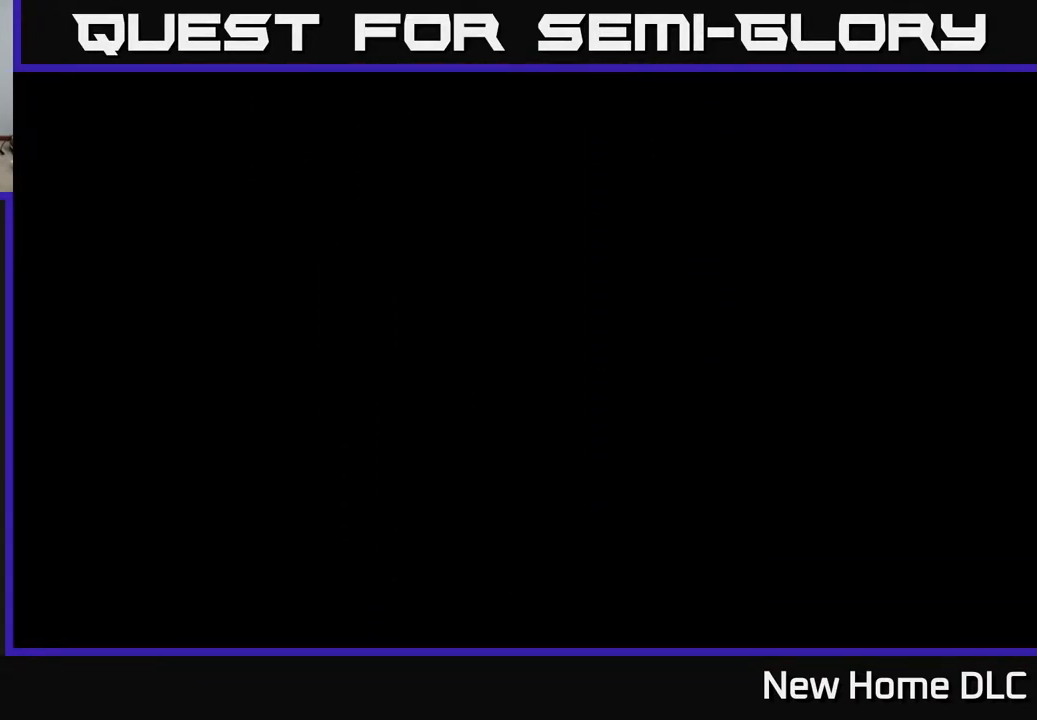
{"buttons": [], "left_stick": "center", "right_stick": "center", "events": []}
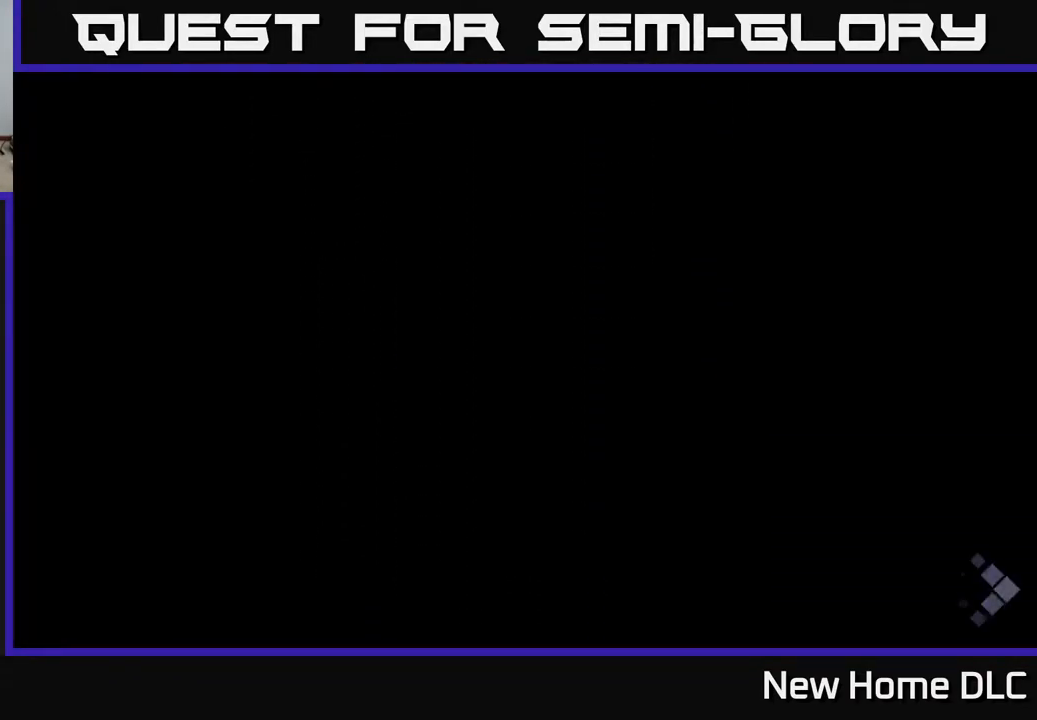
{"buttons": [], "left_stick": "center", "right_stick": "center", "events": []}
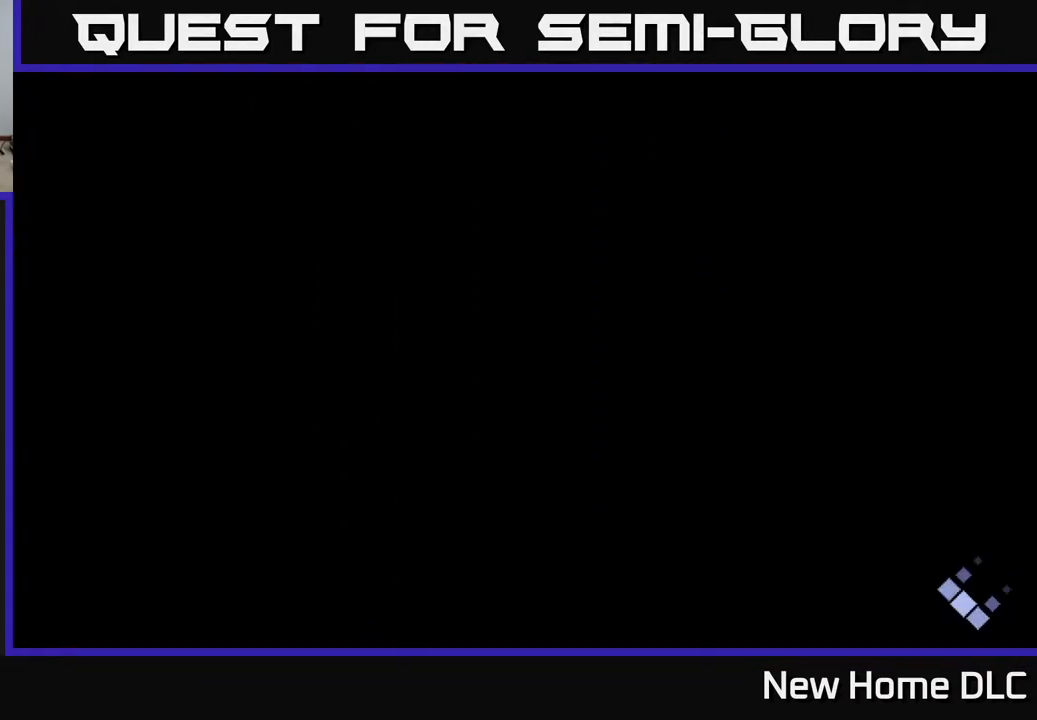
{"buttons": [], "left_stick": "center", "right_stick": "center", "events": []}
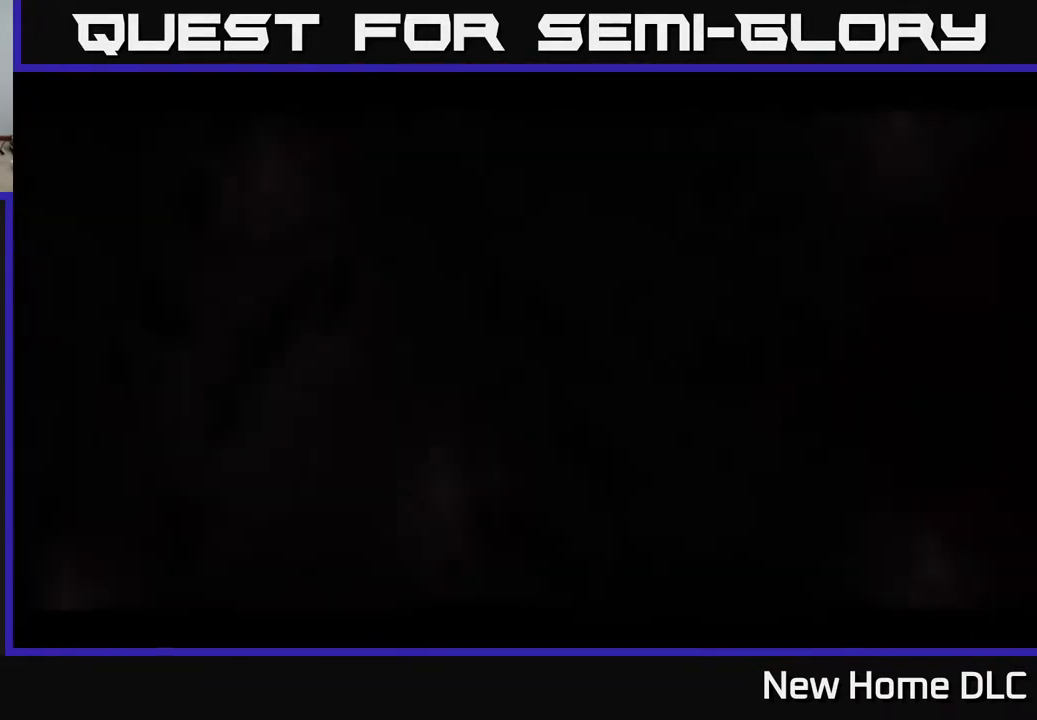
{"buttons": [], "left_stick": "center", "right_stick": "center", "events": []}
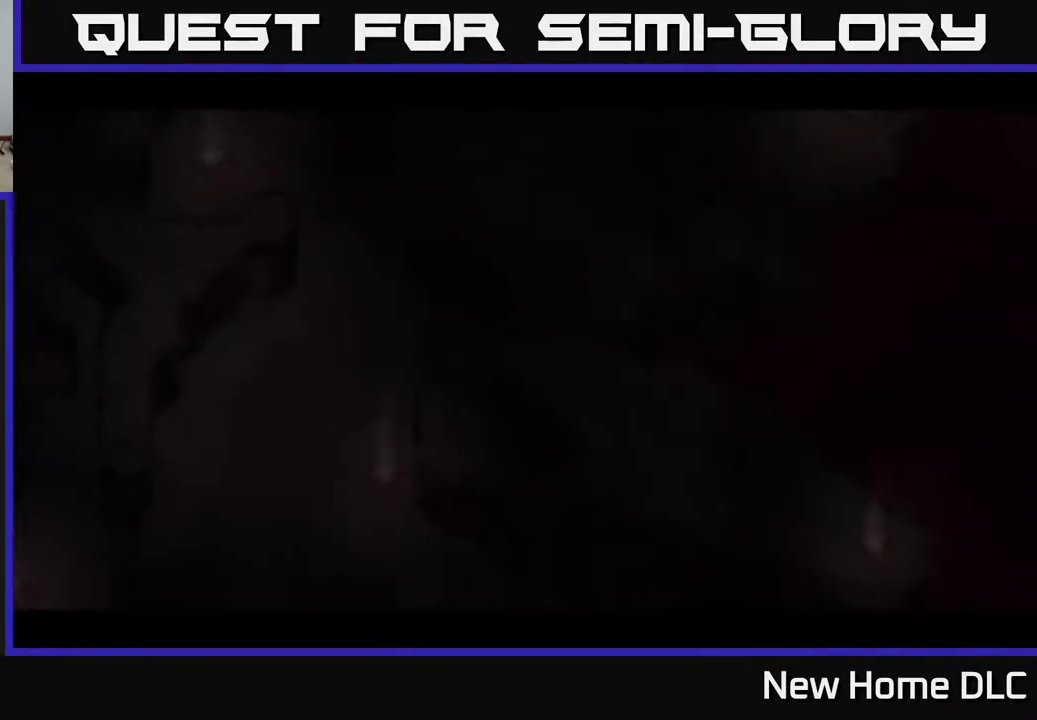
{"buttons": [], "left_stick": "center", "right_stick": "center", "events": []}
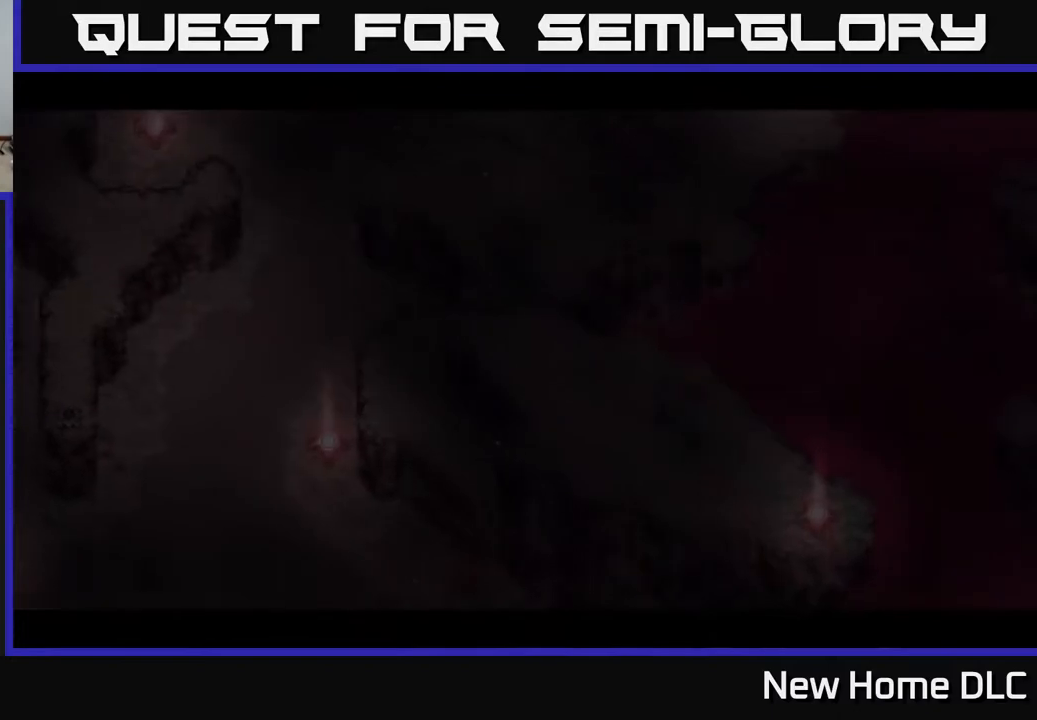
{"buttons": ["A"], "left_stick": "center", "right_stick": "center", "events": [[83, "Y", "down"], [150, "Y", "up"], [233, "Y", "down"], [300, "Y", "up"], [483, "A", "down"]]}
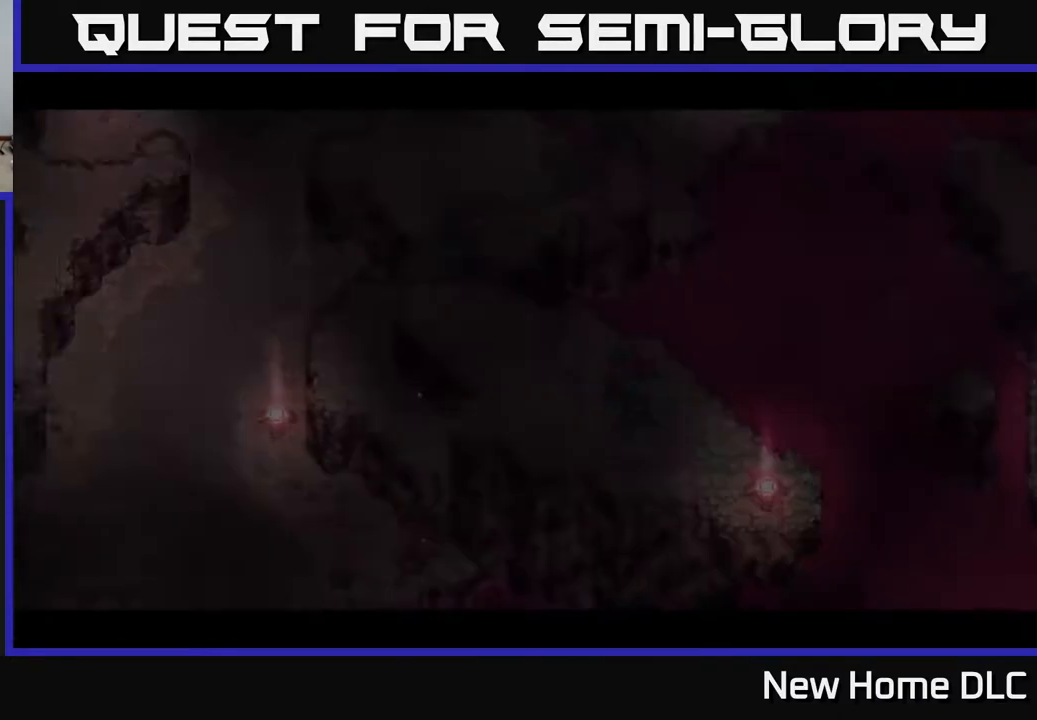
{"buttons": [], "left_stick": "center", "right_stick": "center", "events": [[100, "A", "up"]]}
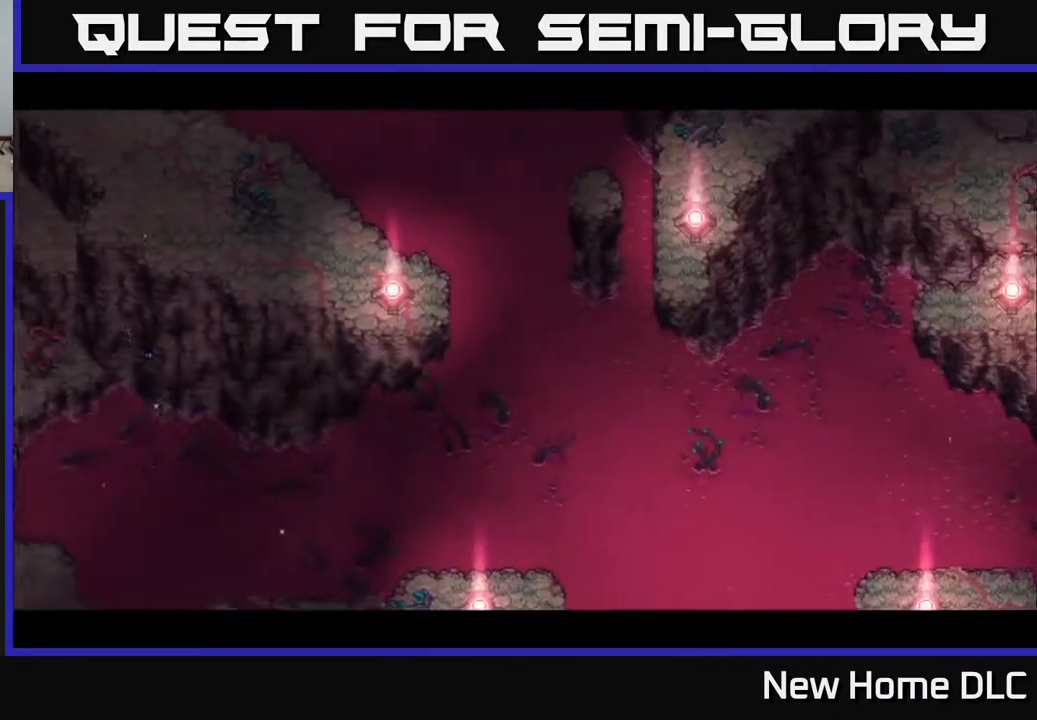
{"buttons": [], "left_stick": "center", "right_stick": "center", "events": []}
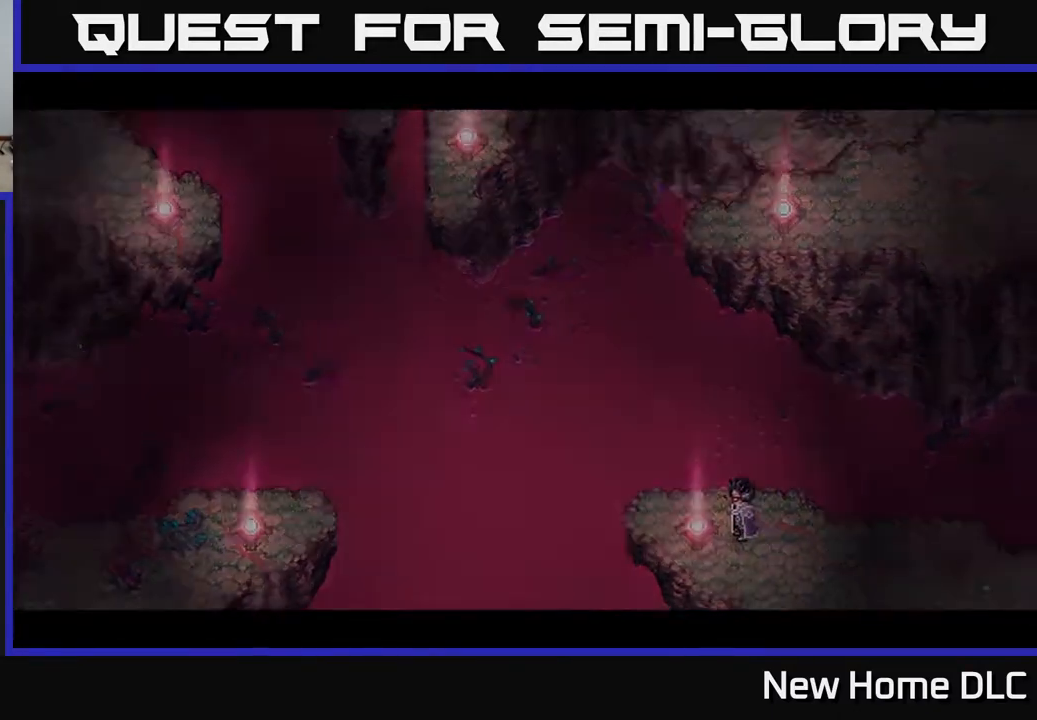
{"buttons": [], "left_stick": "center", "right_stick": "center", "events": []}
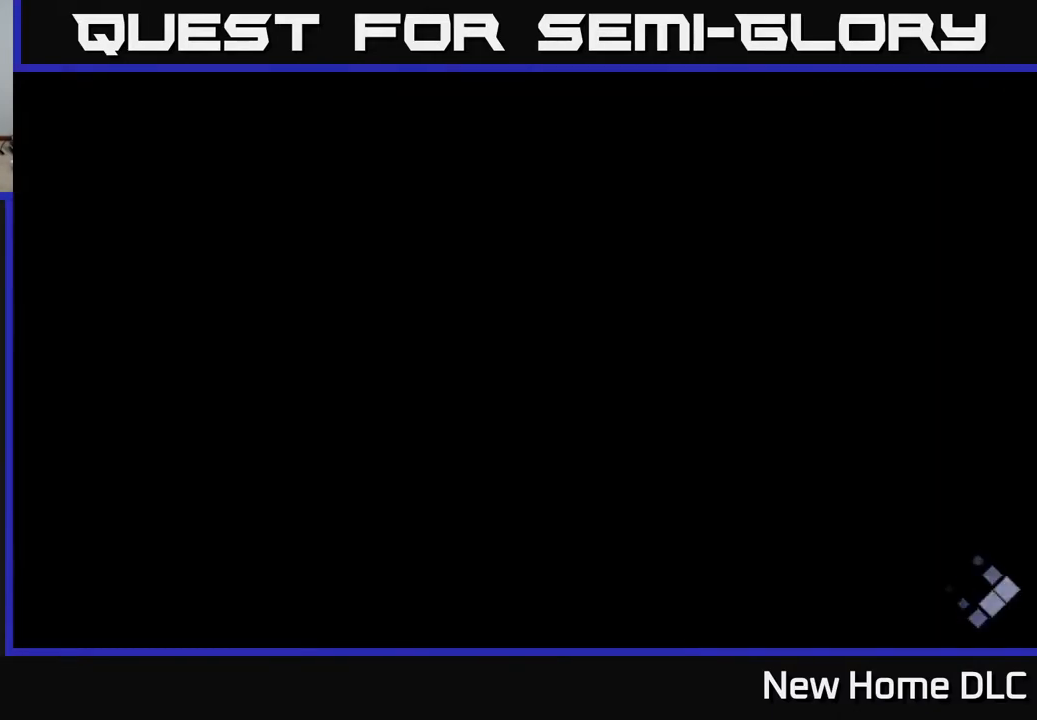
{"buttons": [], "left_stick": "center", "right_stick": "center", "events": []}
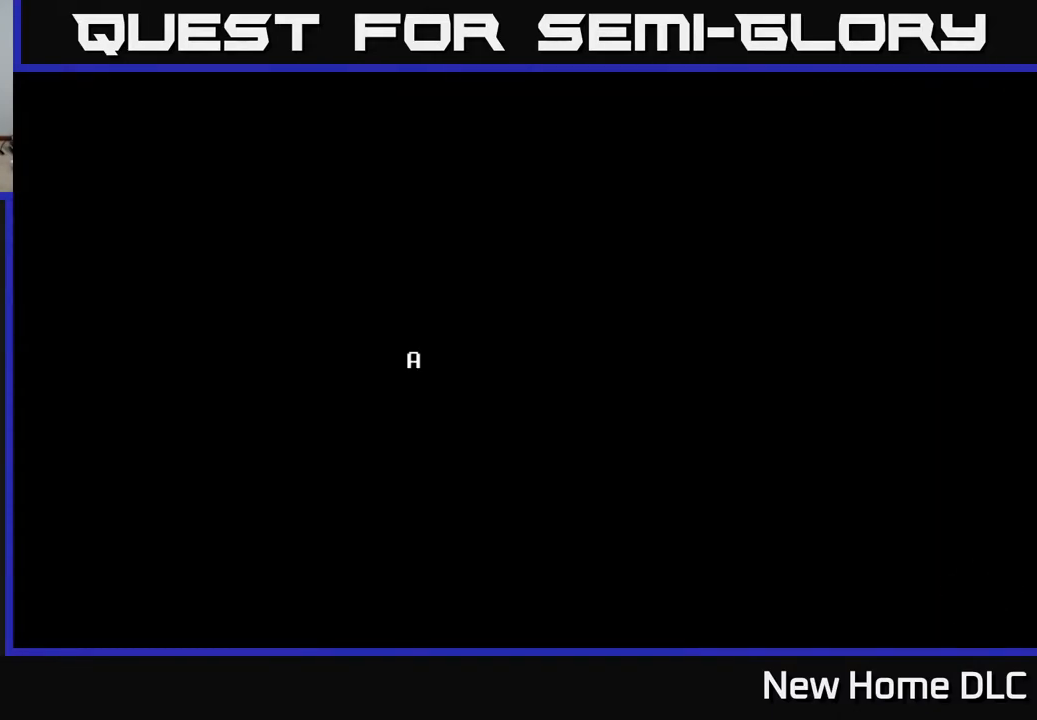
{"buttons": [], "left_stick": "center", "right_stick": "center", "events": []}
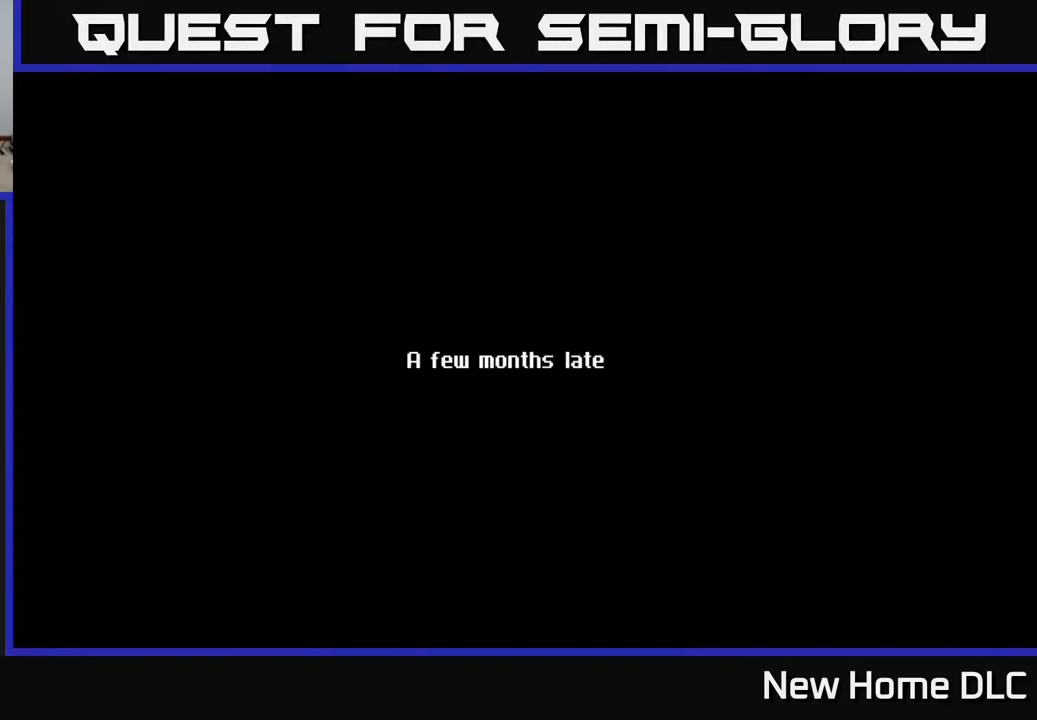
{"buttons": [], "left_stick": "center", "right_stick": "center", "events": [[333, "A", "down"], [500, "A", "up"]]}
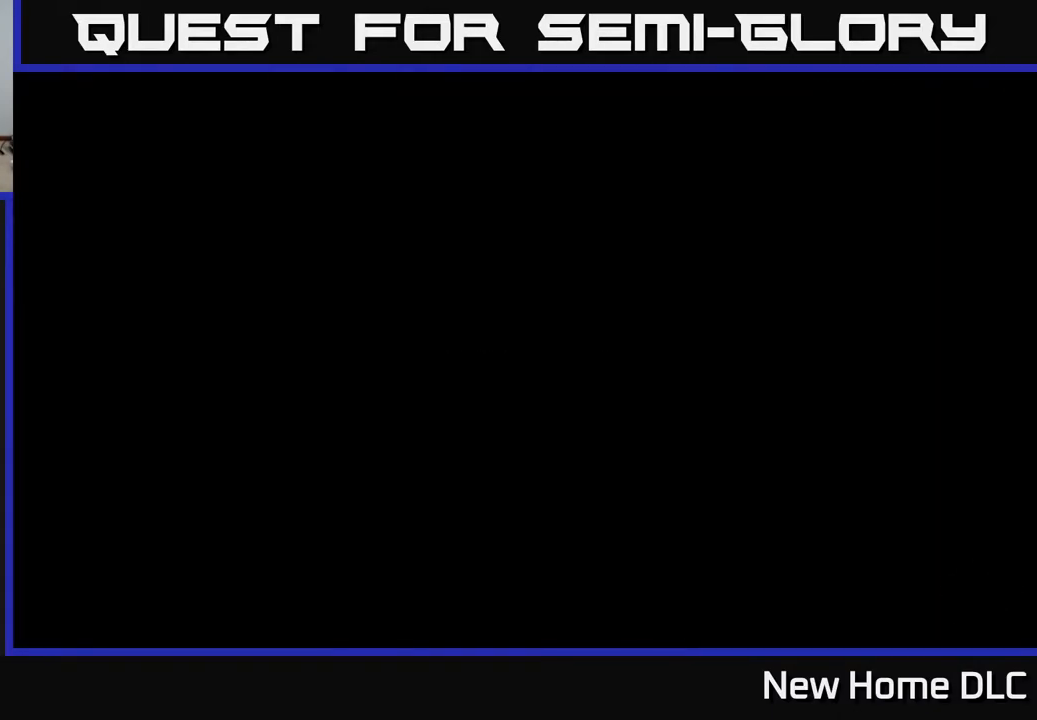
{"buttons": [], "left_stick": "center", "right_stick": "center", "events": []}
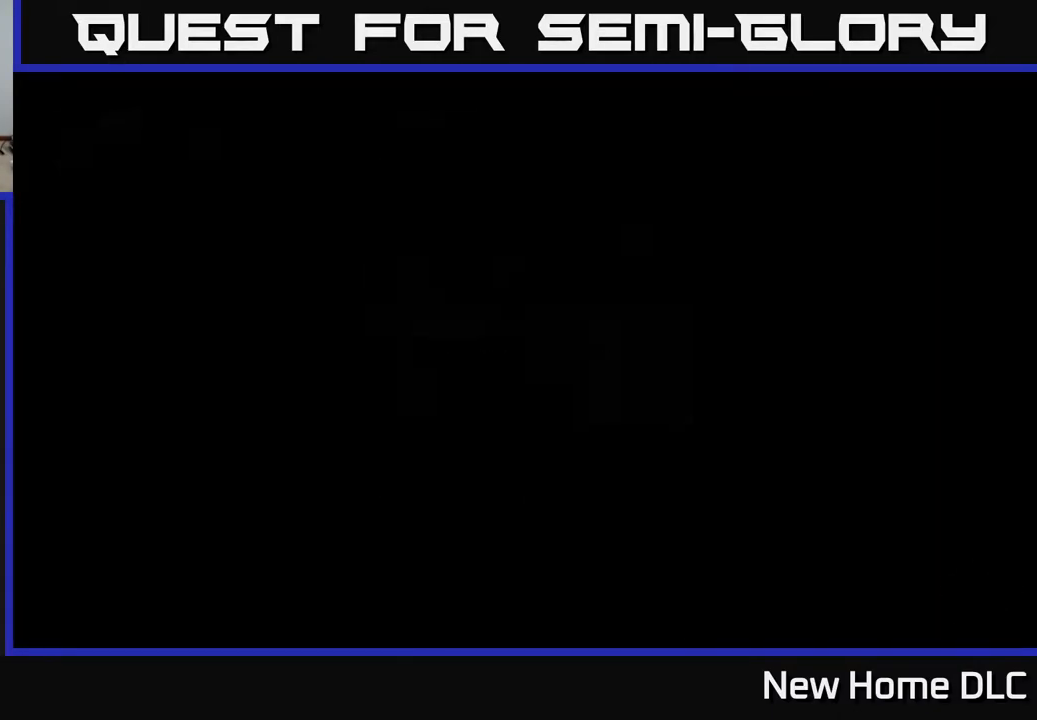
{"buttons": [], "left_stick": "center", "right_stick": "center", "events": []}
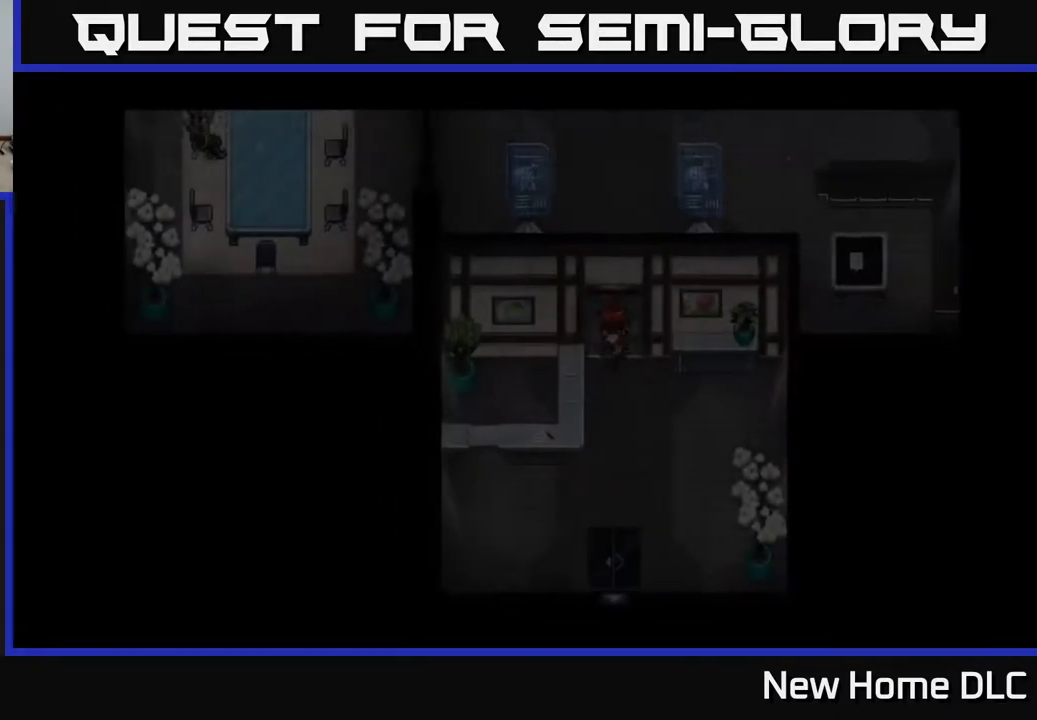
{"buttons": [], "left_stick": "center", "right_stick": "center", "events": []}
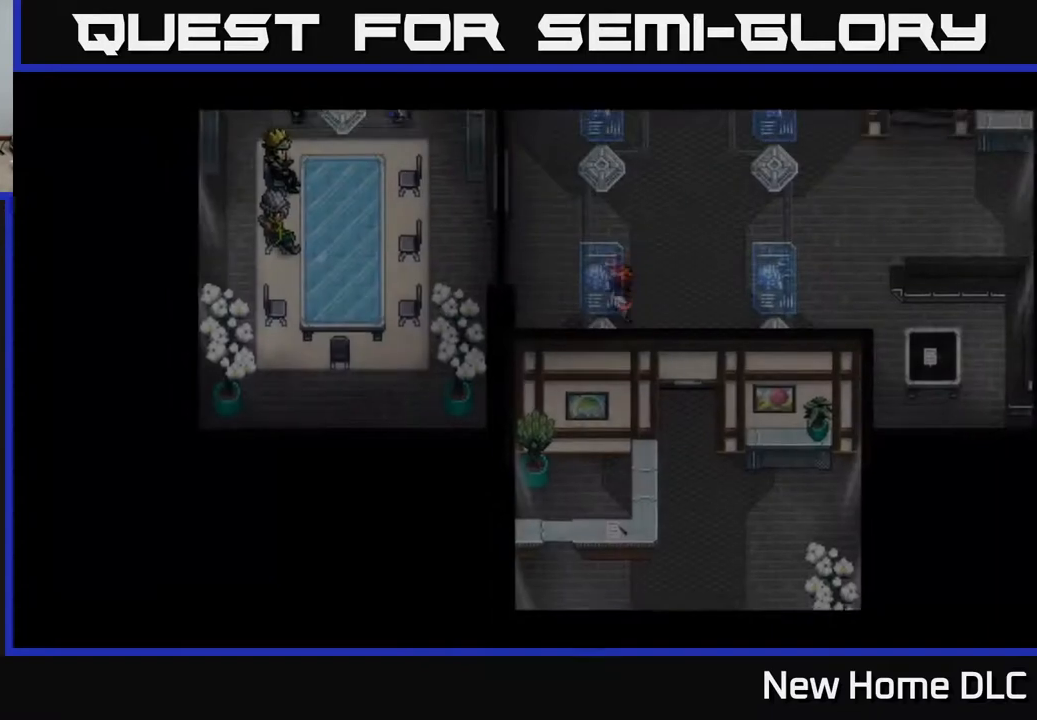
{"buttons": [], "left_stick": "center", "right_stick": "center", "events": []}
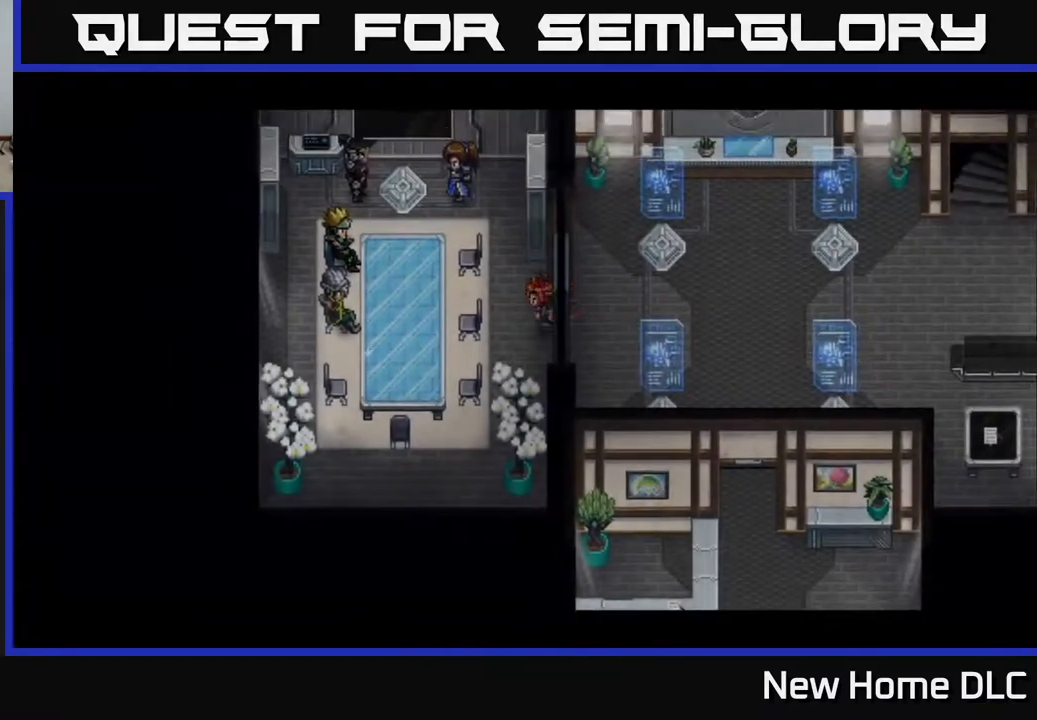
{"buttons": [], "left_stick": "center", "right_stick": "center", "events": []}
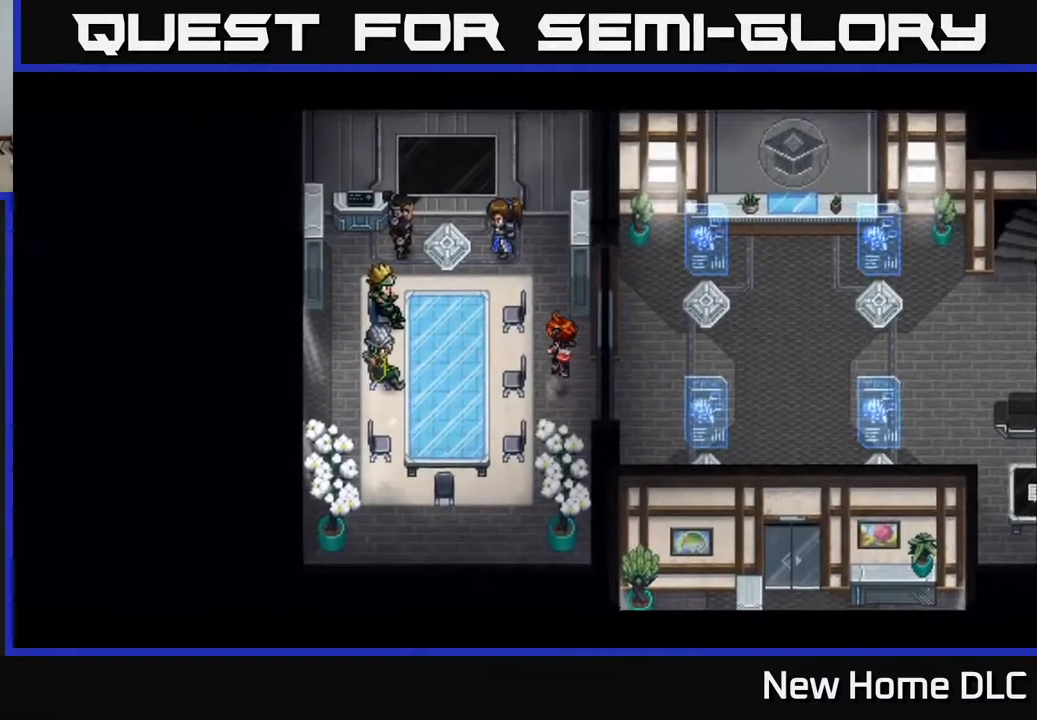
{"buttons": [], "left_stick": "center", "right_stick": "center", "events": []}